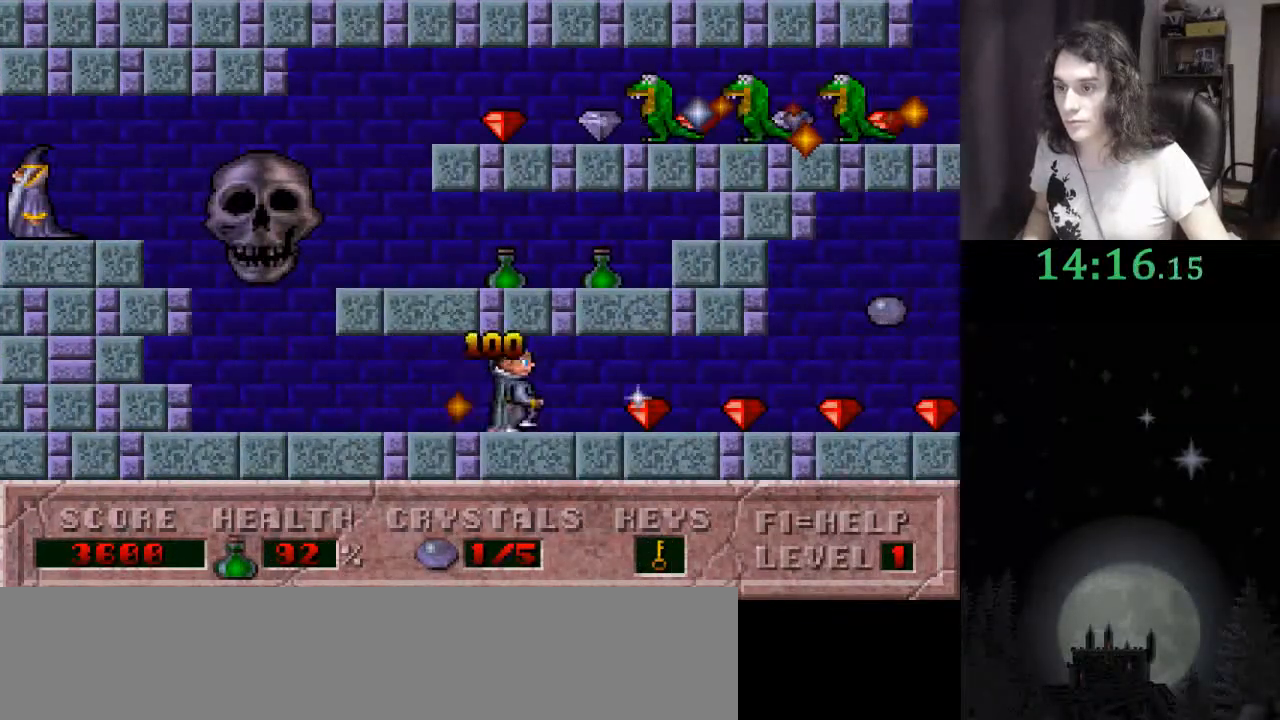
Gameplay with keyboard; each line is a JSON object with the keys held at the frame after it. "events" lists presses ("down") and releases ("up") of ".", "/", "0", "1", "2", "3", "4", "5", "6", "7", "8", "9", "a", "alt_l", "alt_r", "b", "backslash", "backspace", "c", "caps_lock", "comma", "ctrl_l", "ctrl_r", "d", "down", "e", "equals", "escape", "f", "f1", "f10", "f11", "f12", "f2", "f3", "f4", "f5", "f6", "f7", "f8", "f9", "g", "h", "i", "j", "k", "l", "lbracket", "left", "m", "minus", "n", "o", "p", "q", "quote", "r", "rbracket", "return", "right", "s", "semicolon", "shift_l", "shift_r", "space", "super", "t", "tab", "tilde", "u", "up", "v", "w", "x", "y" and "z" between this image and that frame as [ms after this image, input, new state], when the widget could be followed in between. No other keys are recorded. Mouse input is not recorded.
{"keys": ["right"], "events": []}
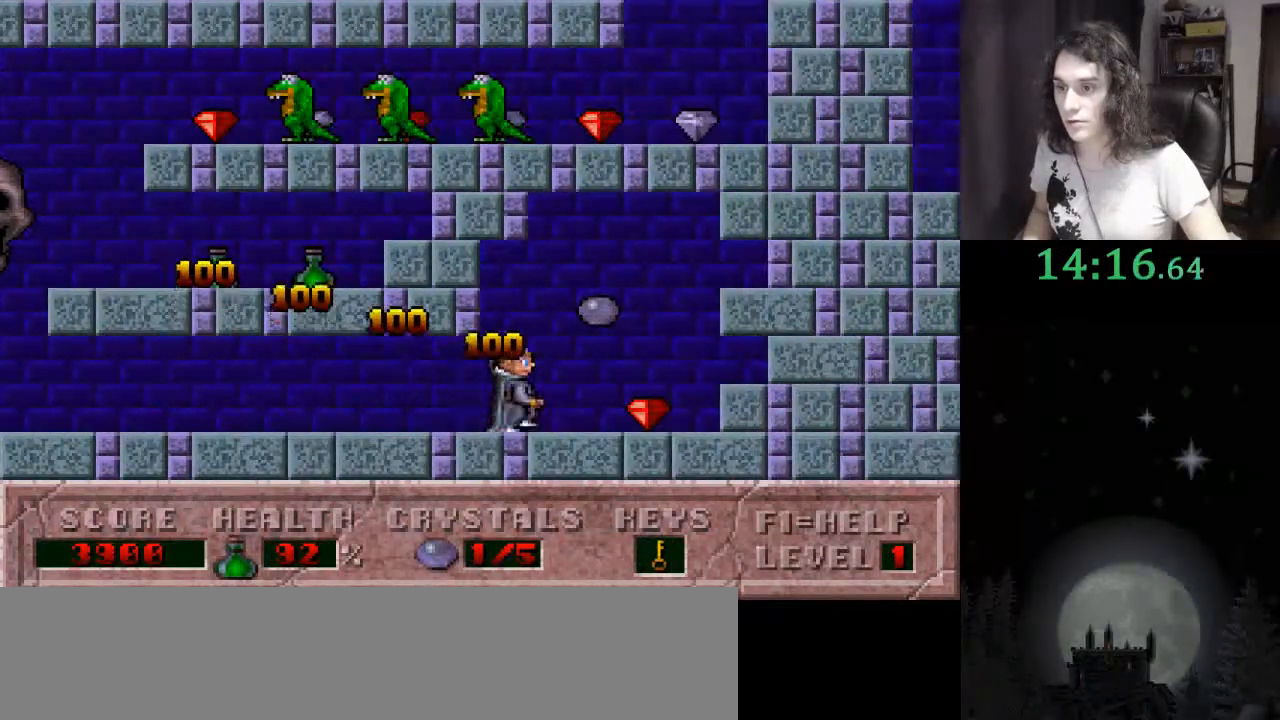
{"keys": ["left"], "events": [[33, "left", "down"], [67, "ctrl_l", "down"], [67, "right", "up"], [267, "ctrl_l", "up"]]}
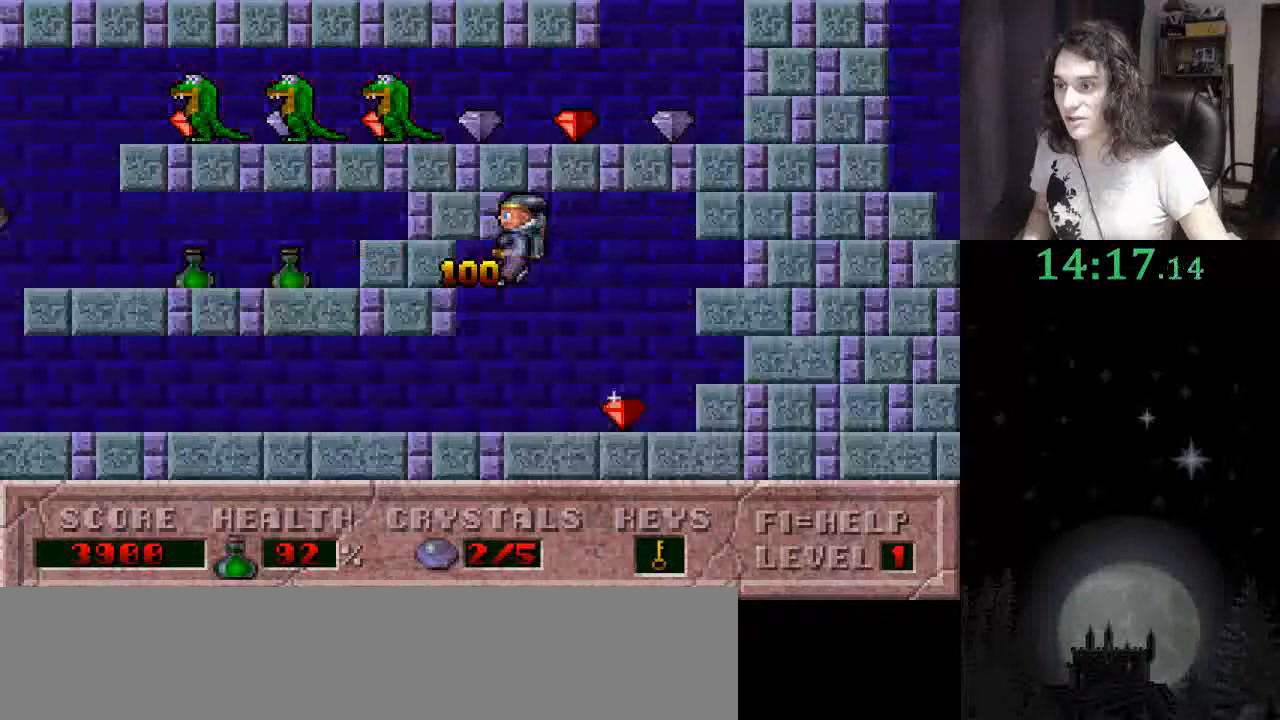
{"keys": ["left"], "events": []}
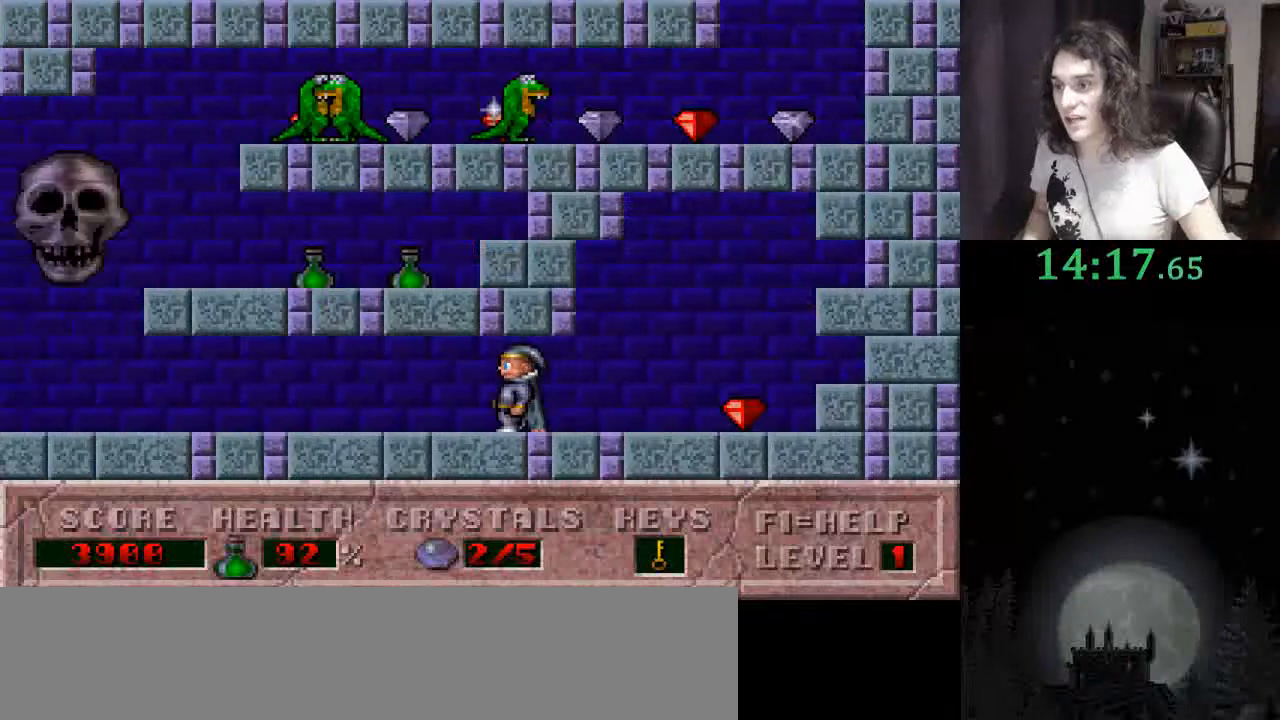
{"keys": ["left"], "events": []}
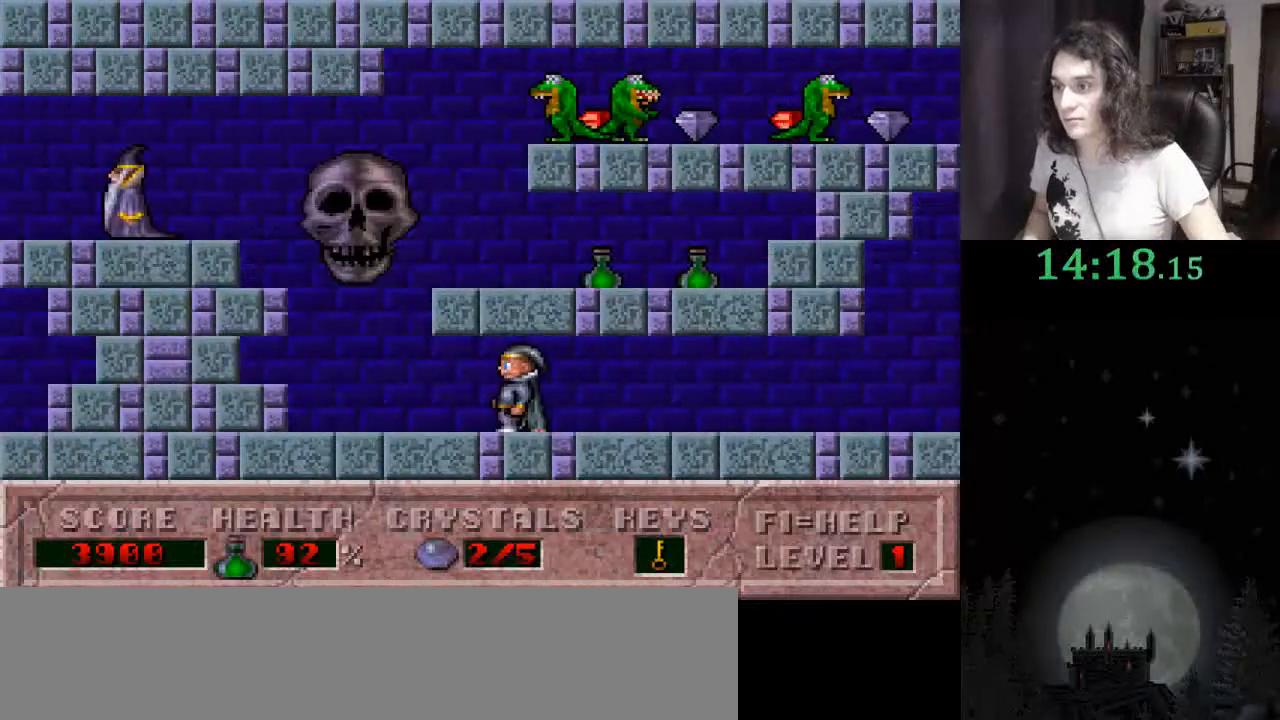
{"keys": ["ctrl_l", "right"], "events": [[267, "ctrl_l", "down"], [267, "right", "down"], [300, "left", "up"]]}
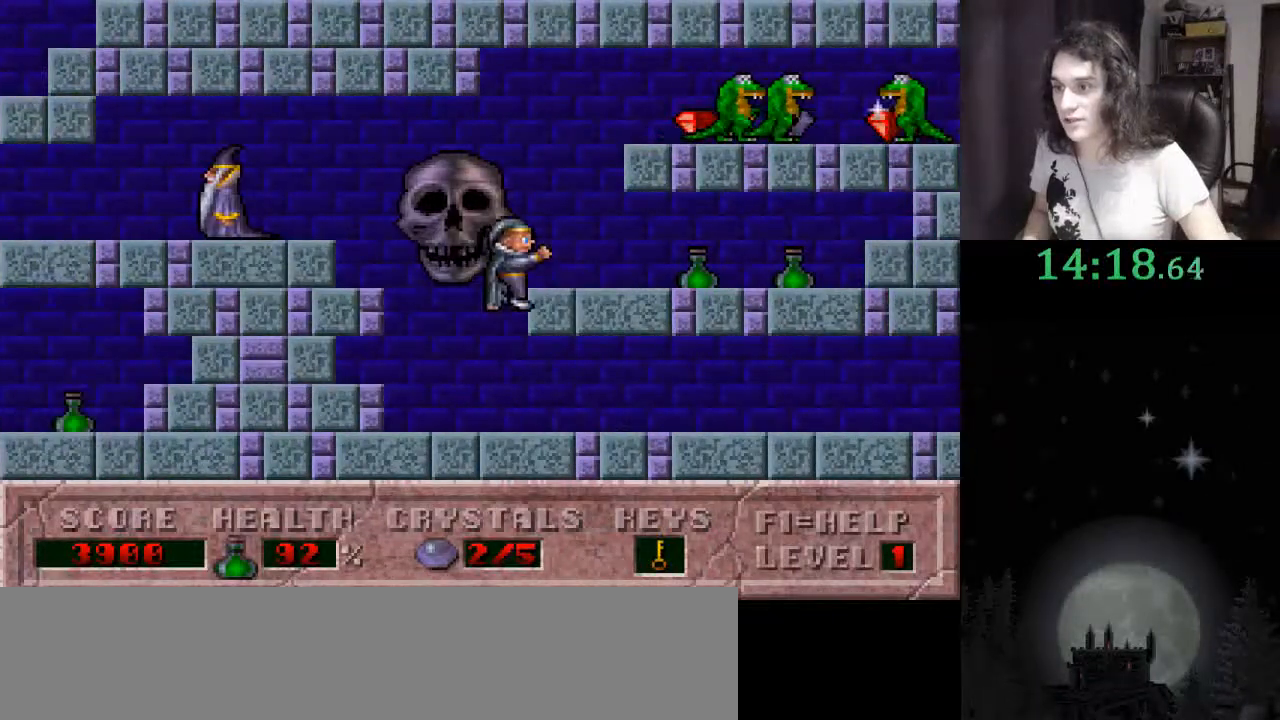
{"keys": ["ctrl_l", "right"], "events": [[100, "ctrl_l", "up"], [167, "ctrl_l", "down"]]}
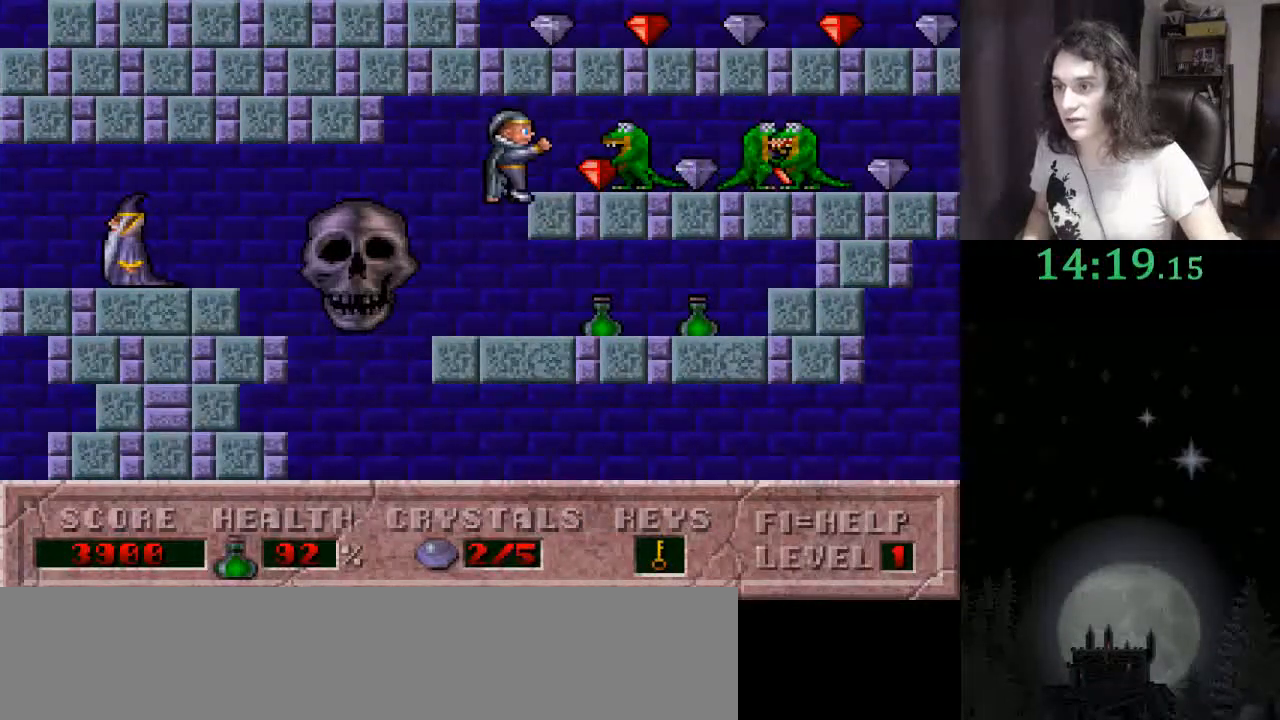
{"keys": ["right"], "events": [[200, "ctrl_l", "up"]]}
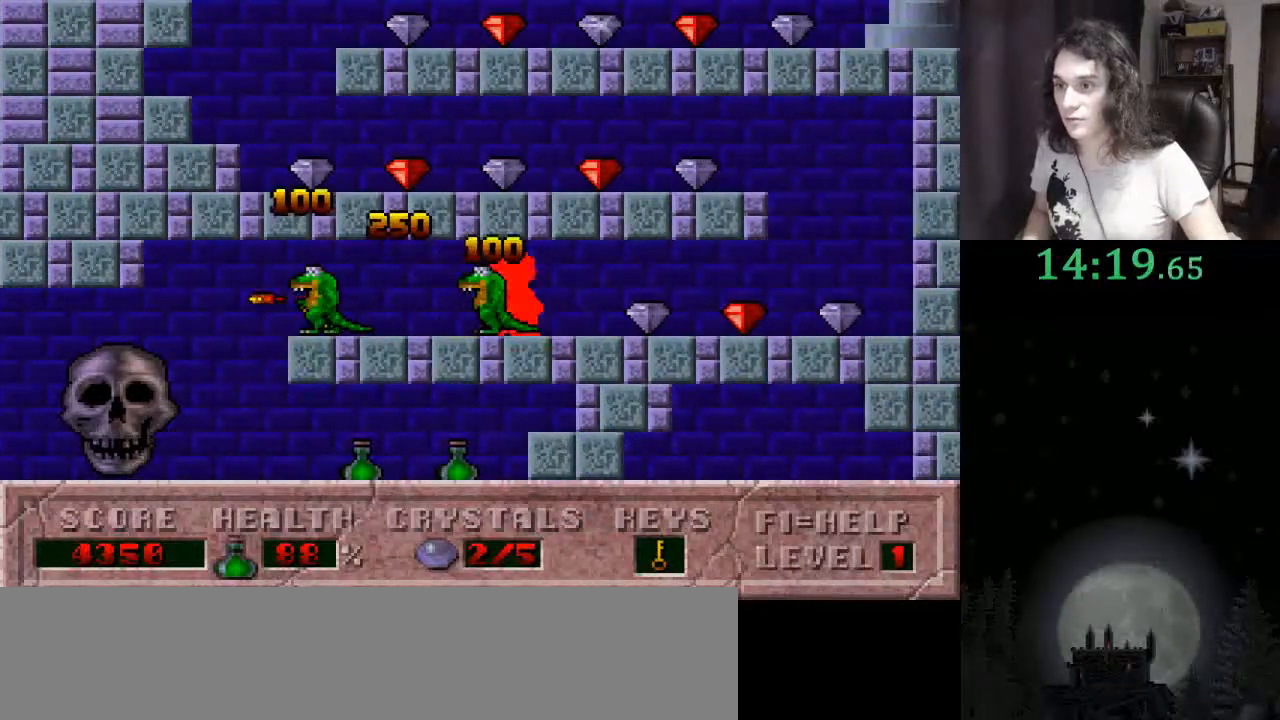
{"keys": ["ctrl_l", "right"], "events": [[500, "ctrl_l", "down"]]}
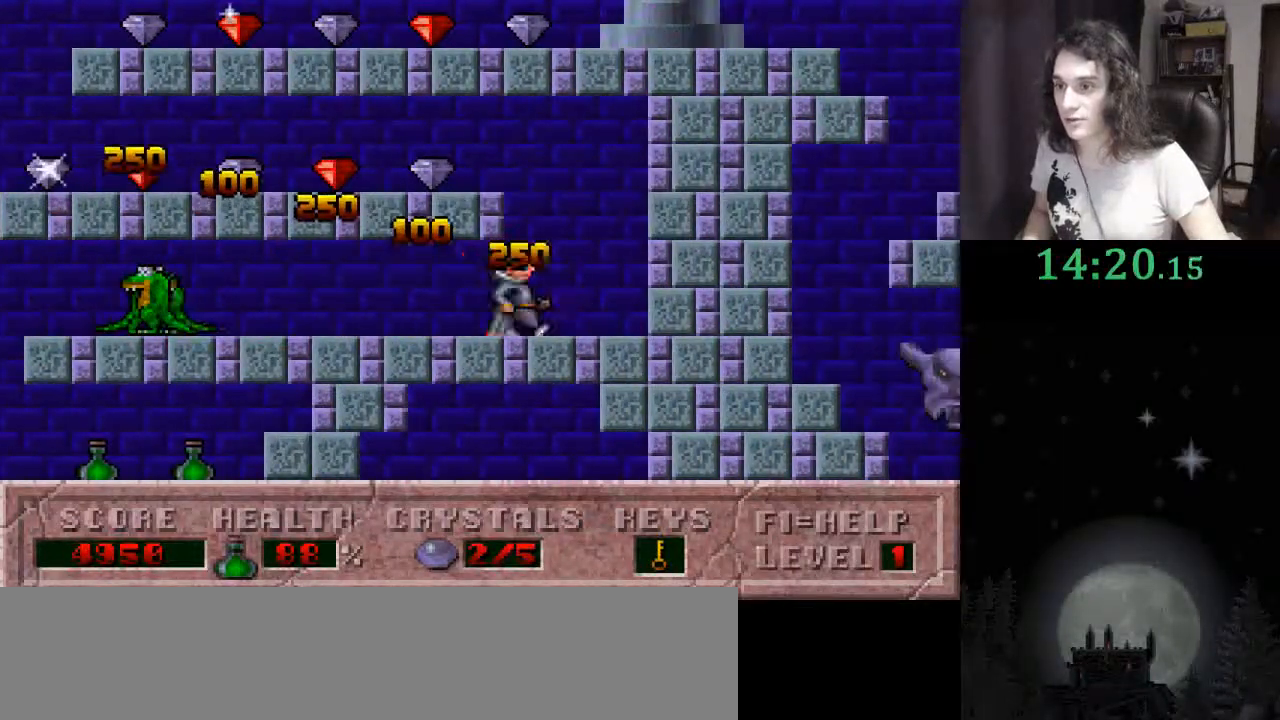
{"keys": ["left"], "events": [[33, "left", "down"], [67, "right", "up"], [267, "ctrl_l", "up"]]}
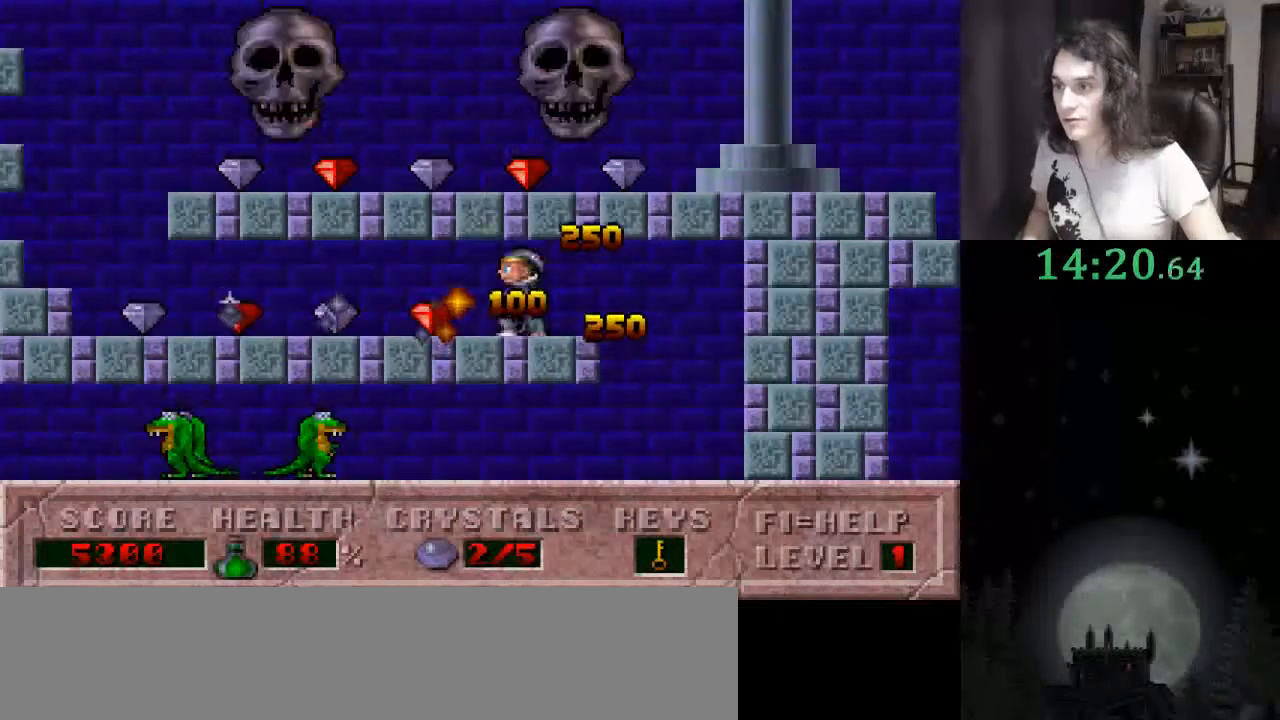
{"keys": ["left"], "events": []}
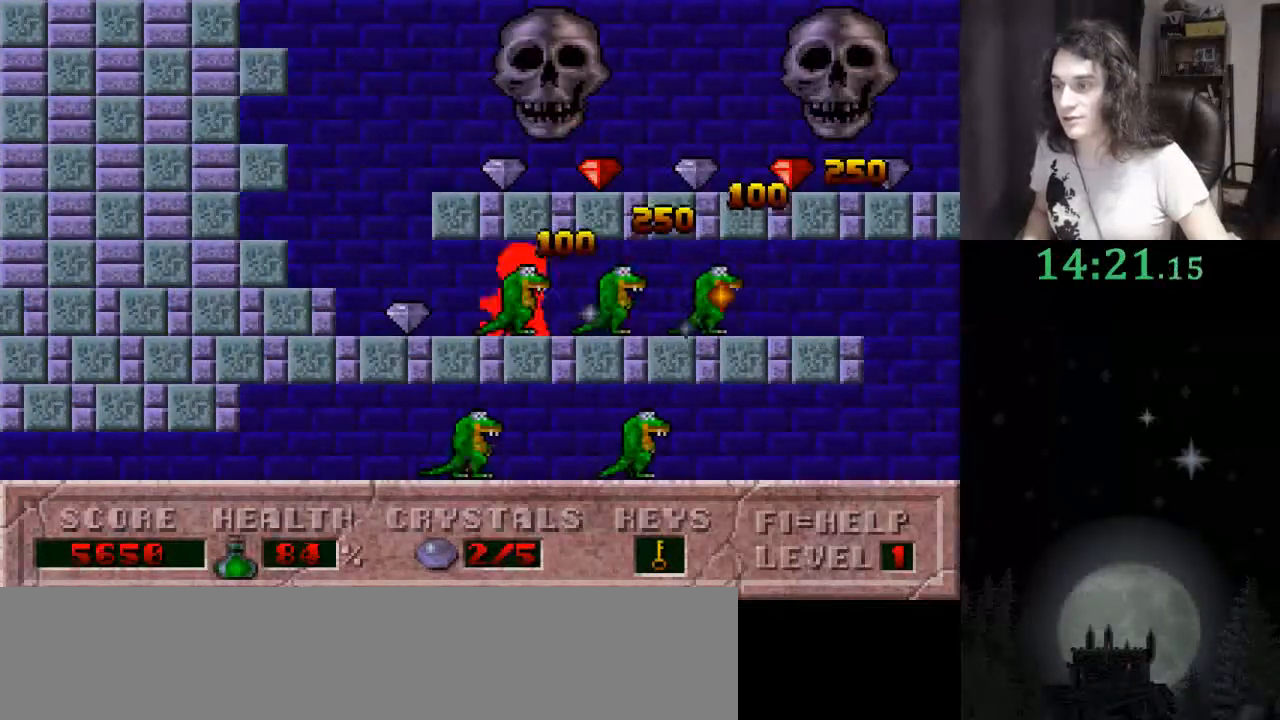
{"keys": ["ctrl_l", "right"], "events": [[200, "ctrl_l", "down"], [200, "right", "down"], [267, "left", "up"]]}
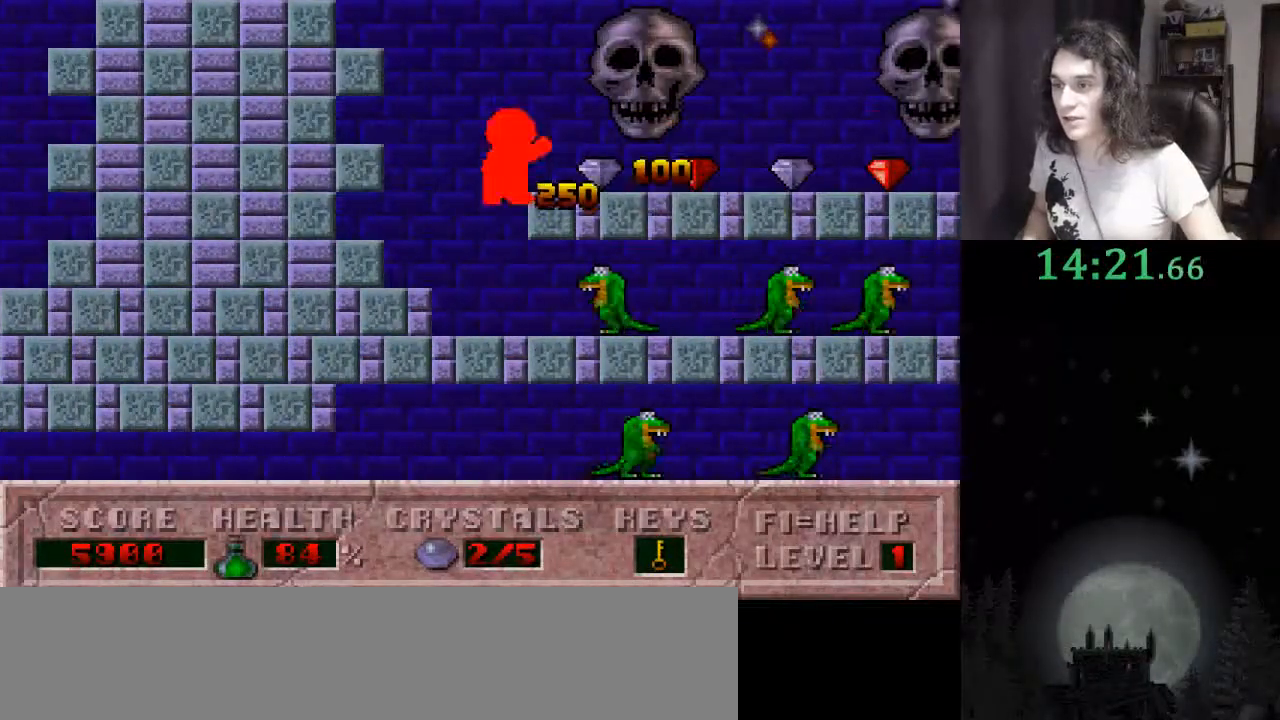
{"keys": ["right"], "events": [[233, "ctrl_l", "up"]]}
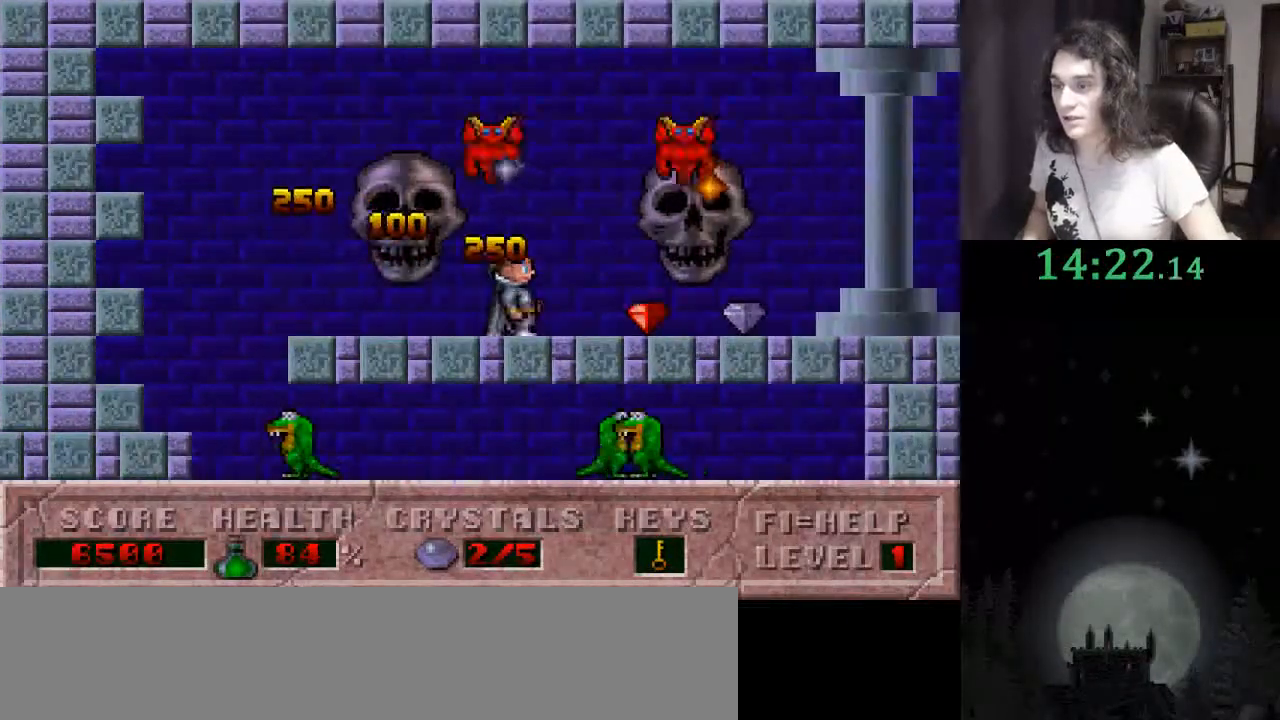
{"keys": ["right"], "events": []}
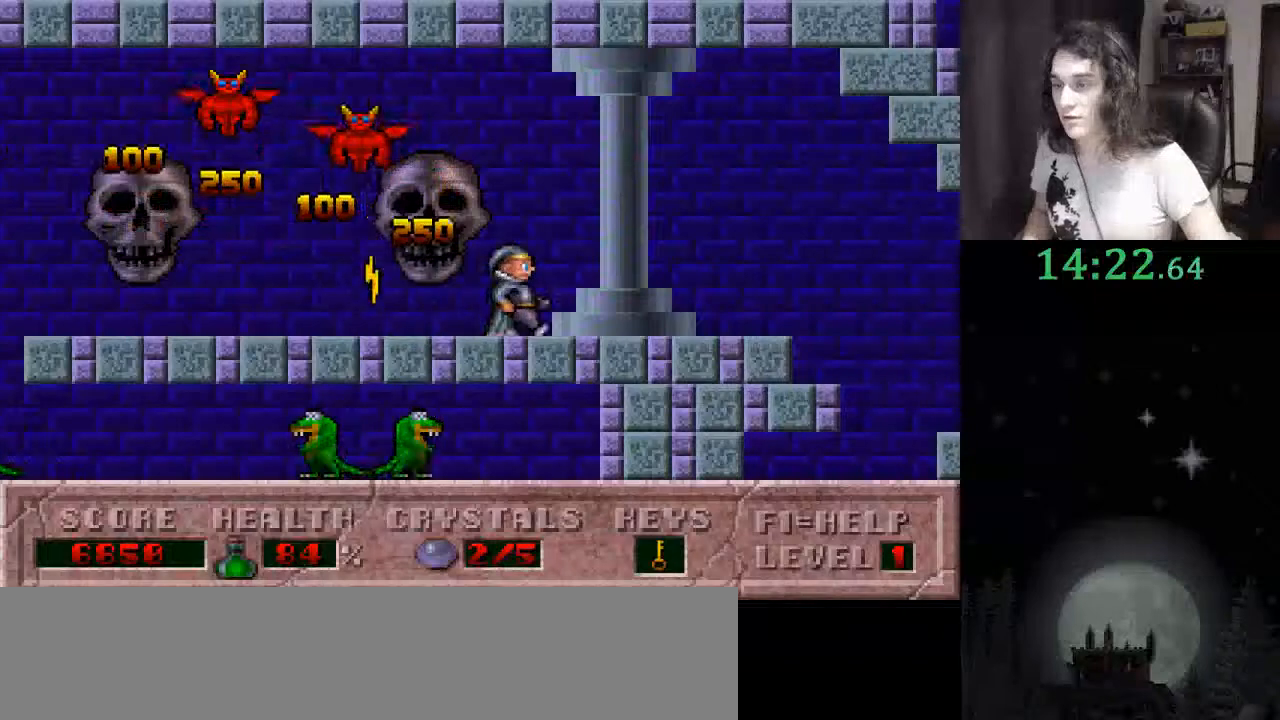
{"keys": ["right"], "events": []}
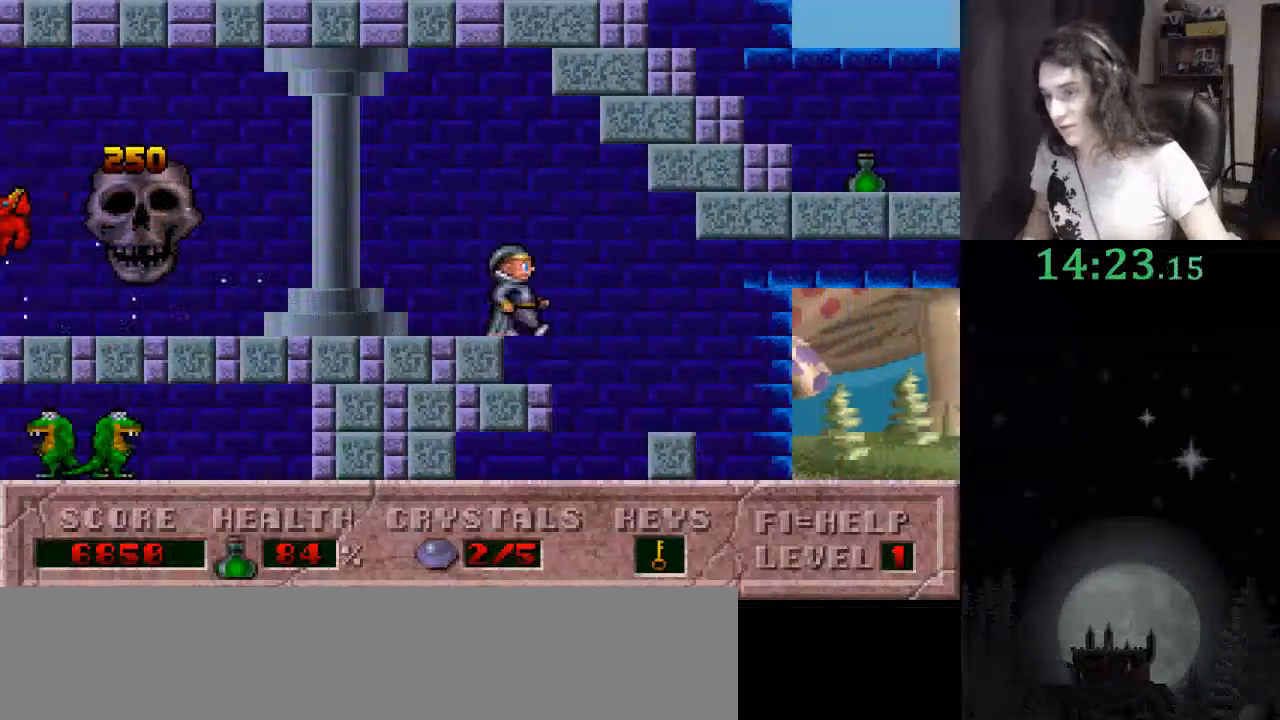
{"keys": ["right"], "events": []}
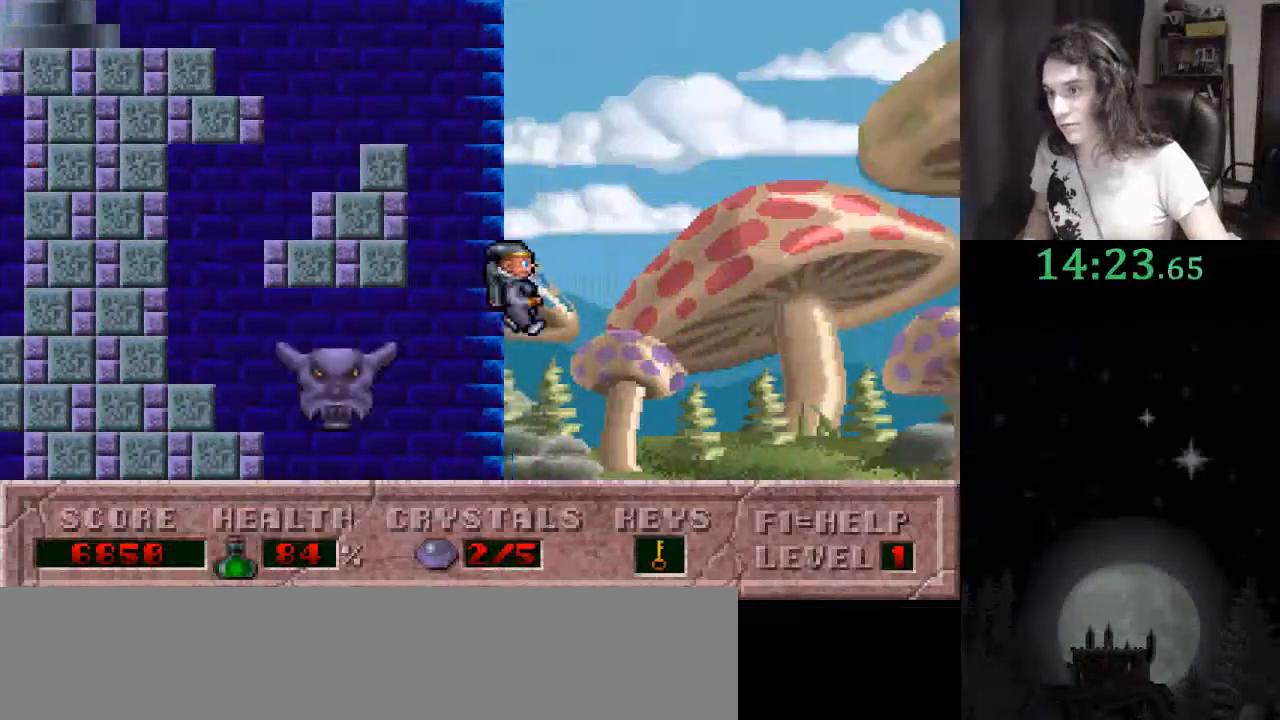
{"keys": ["ctrl_l", "right"], "events": [[33, "ctrl_l", "down"]]}
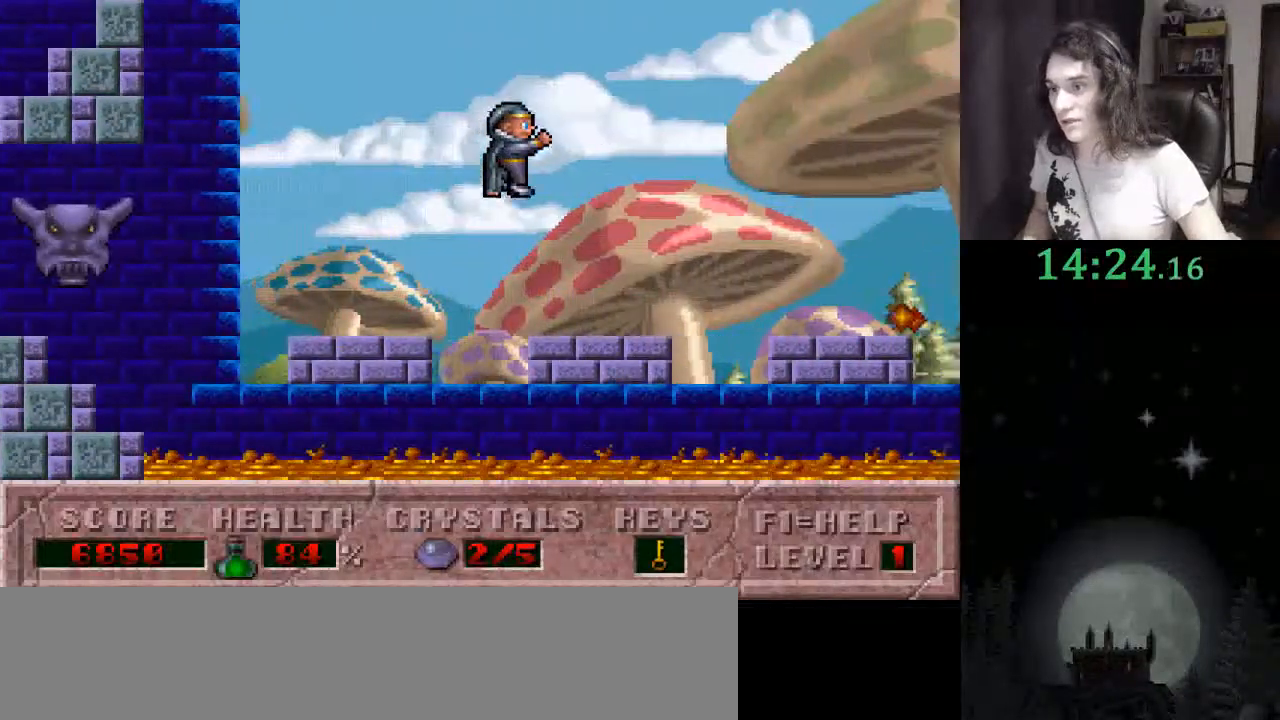
{"keys": ["ctrl_l", "right"], "events": [[100, "ctrl_l", "up"], [400, "ctrl_l", "down"]]}
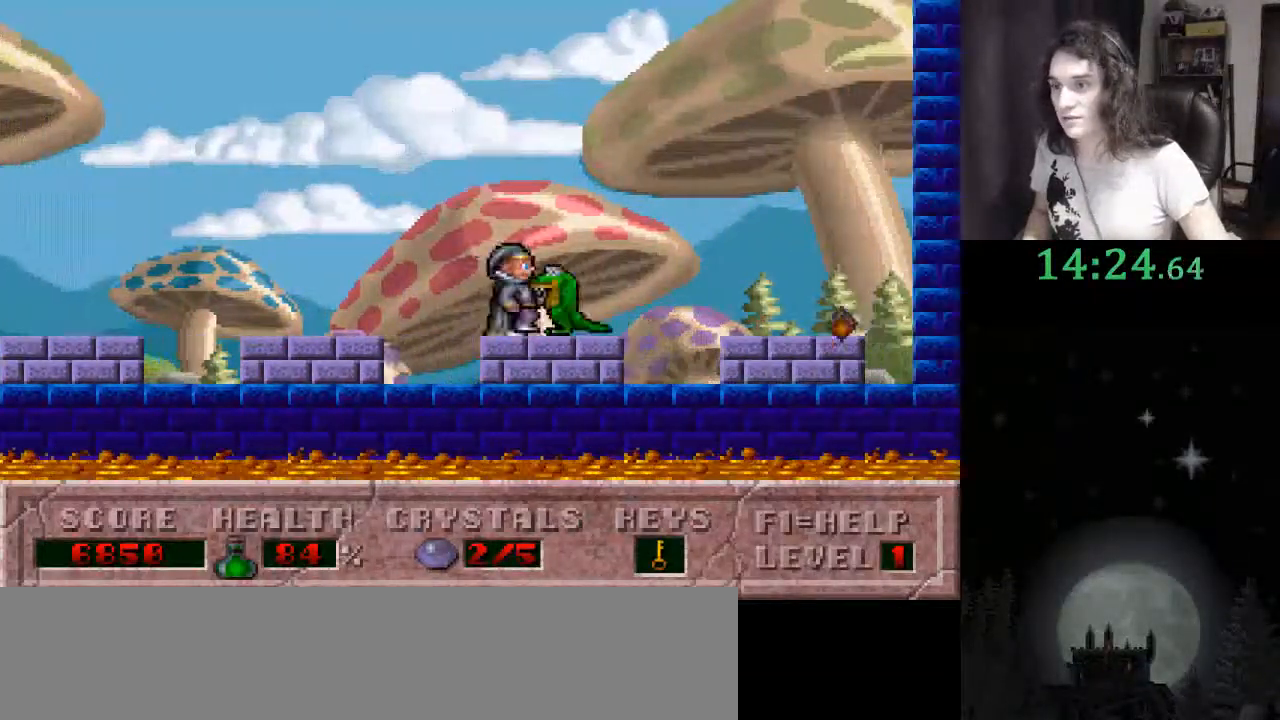
{"keys": ["right"], "events": [[400, "ctrl_l", "up"]]}
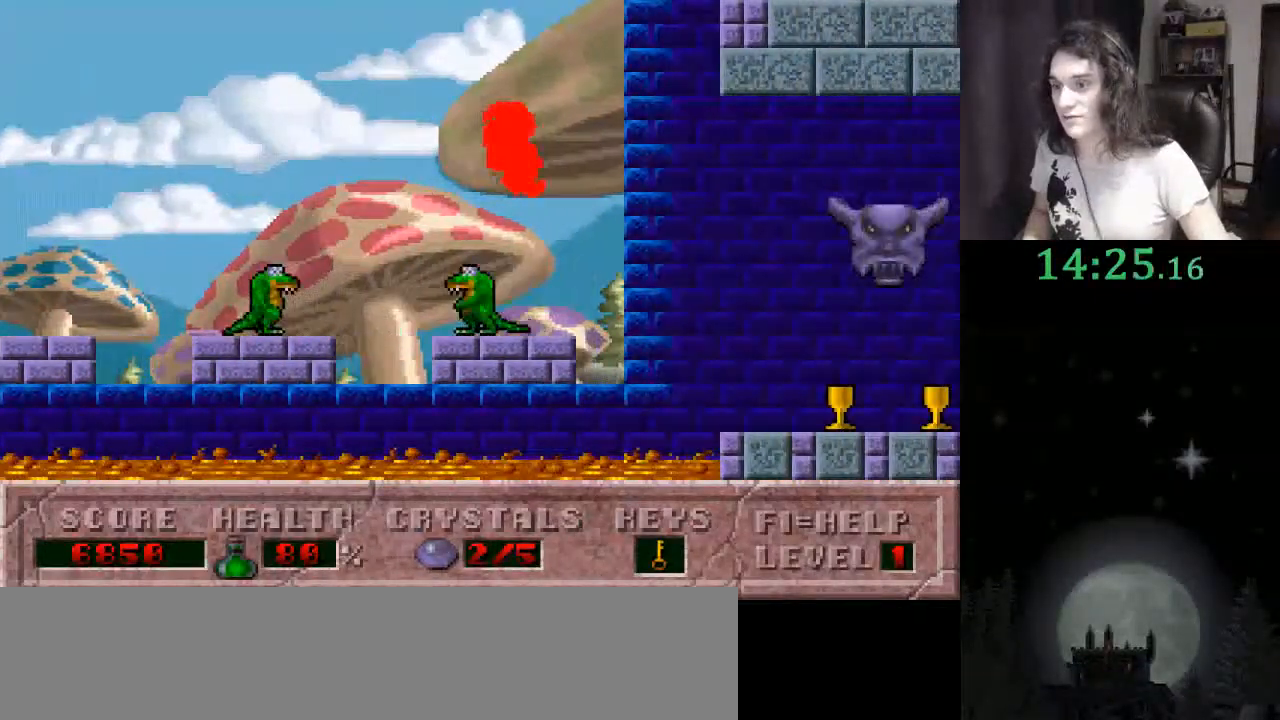
{"keys": ["right"], "events": []}
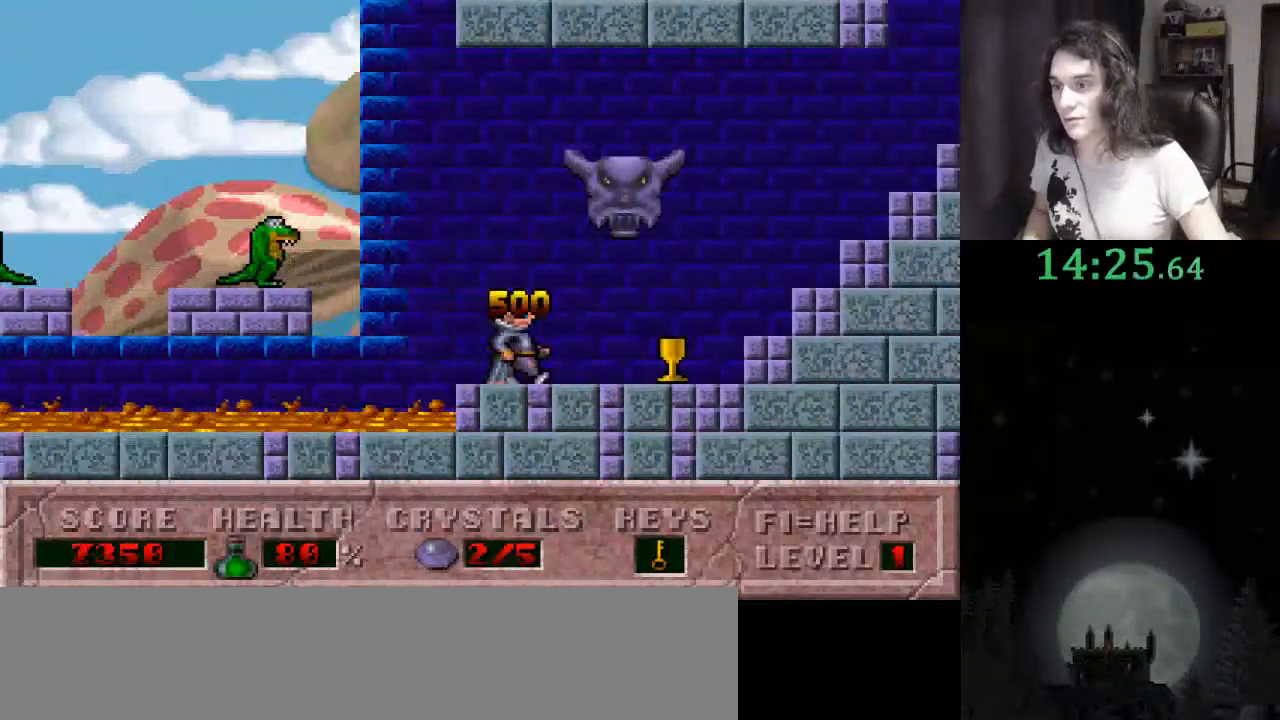
{"keys": ["right"], "events": []}
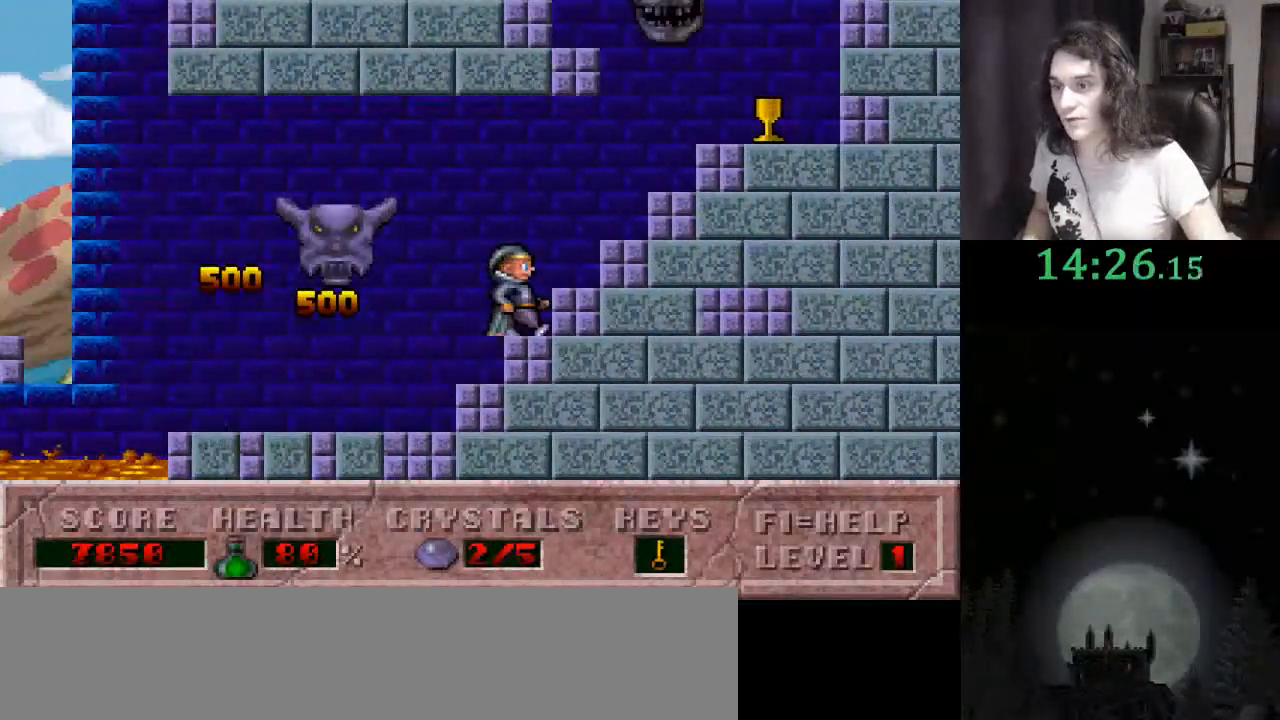
{"keys": ["ctrl_l", "left"], "events": [[367, "ctrl_l", "down"], [367, "left", "down"], [400, "right", "up"]]}
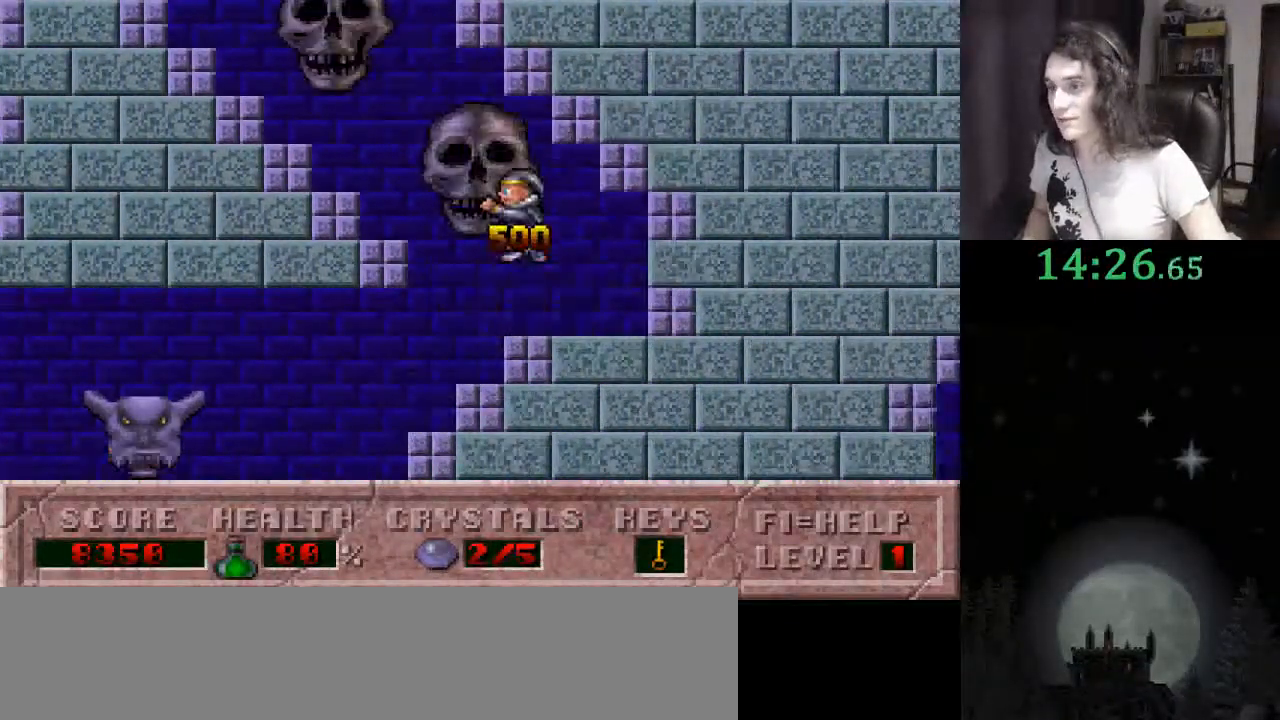
{"keys": ["left"], "events": [[267, "ctrl_l", "up"]]}
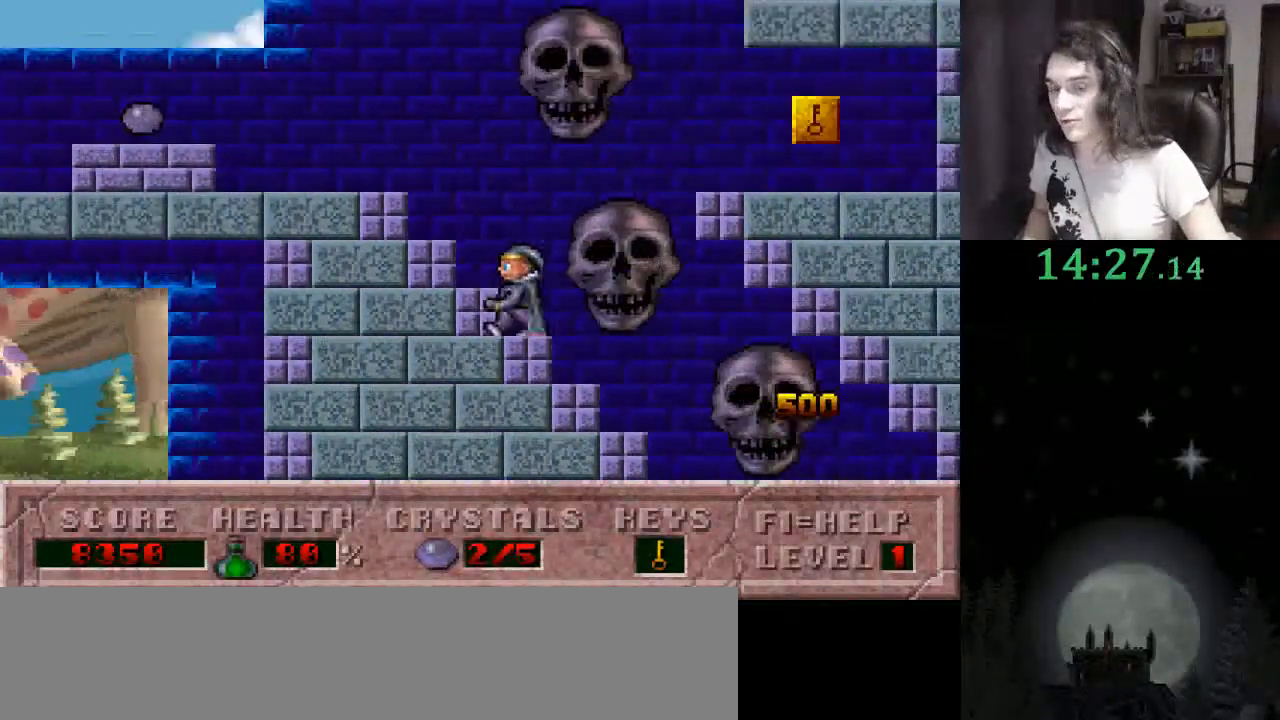
{"keys": ["left"], "events": []}
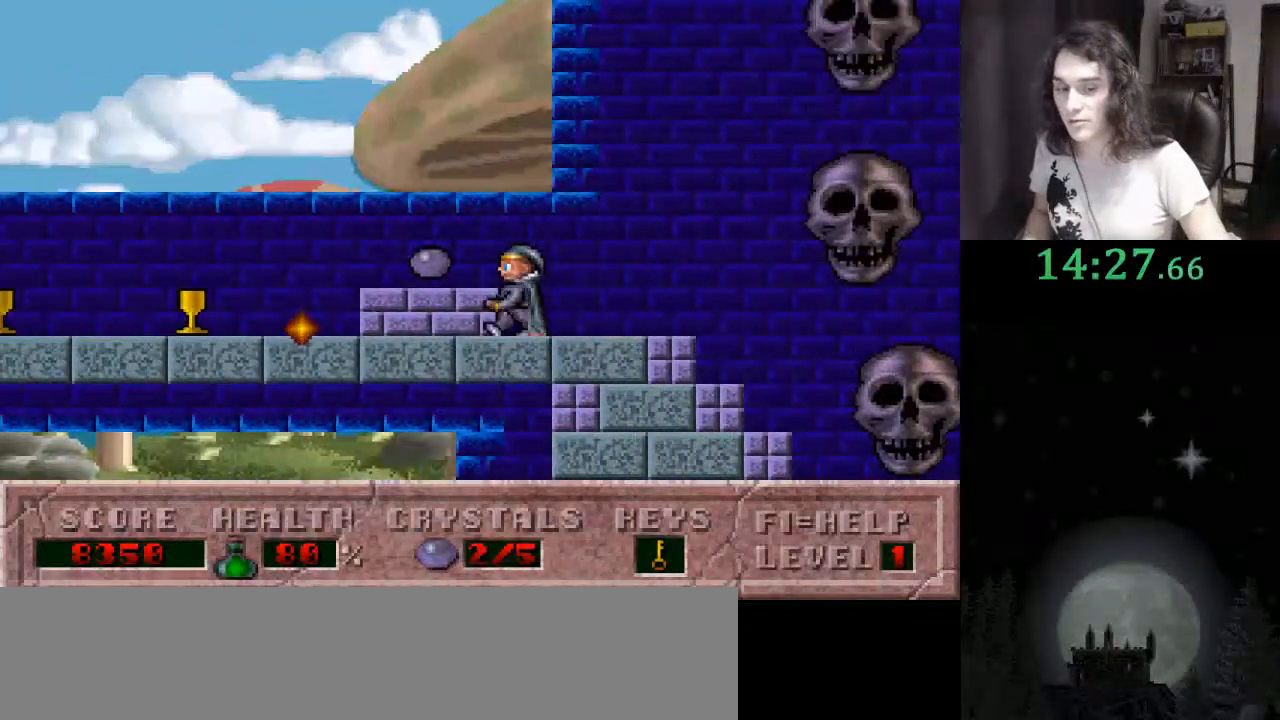
{"keys": ["left"], "events": []}
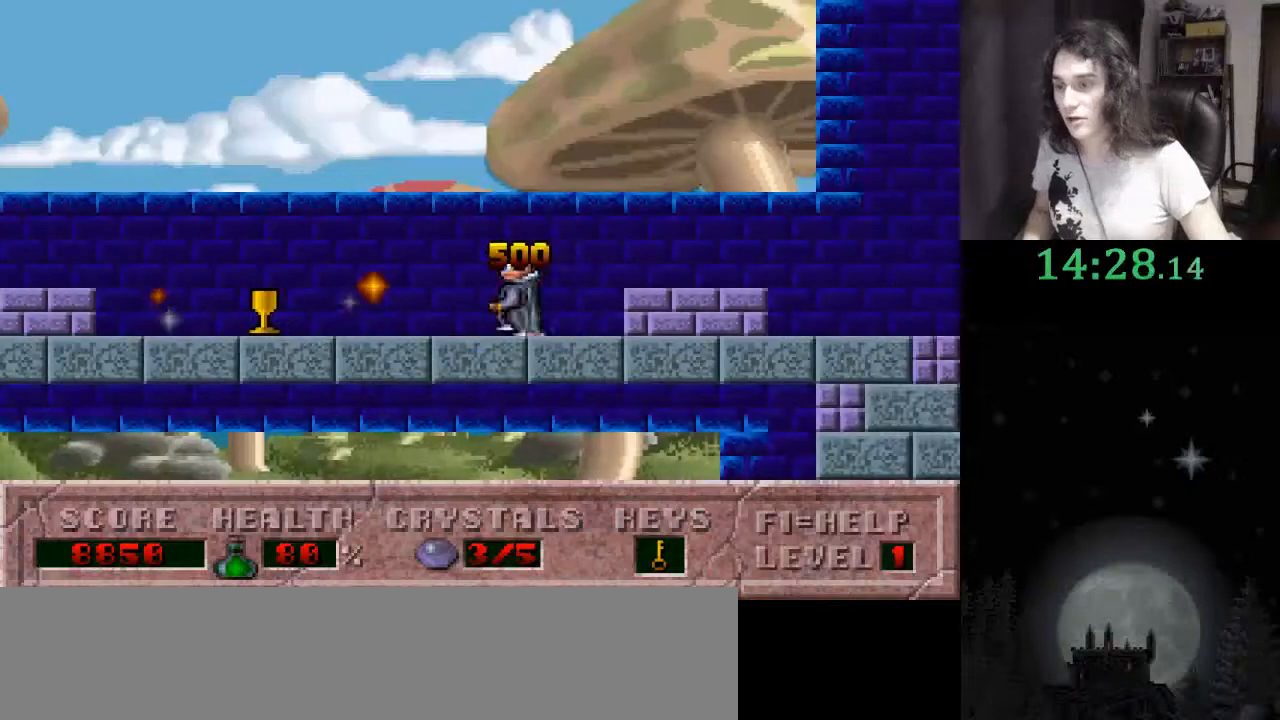
{"keys": ["left"], "events": [[167, "ctrl_l", "down"], [467, "ctrl_l", "up"]]}
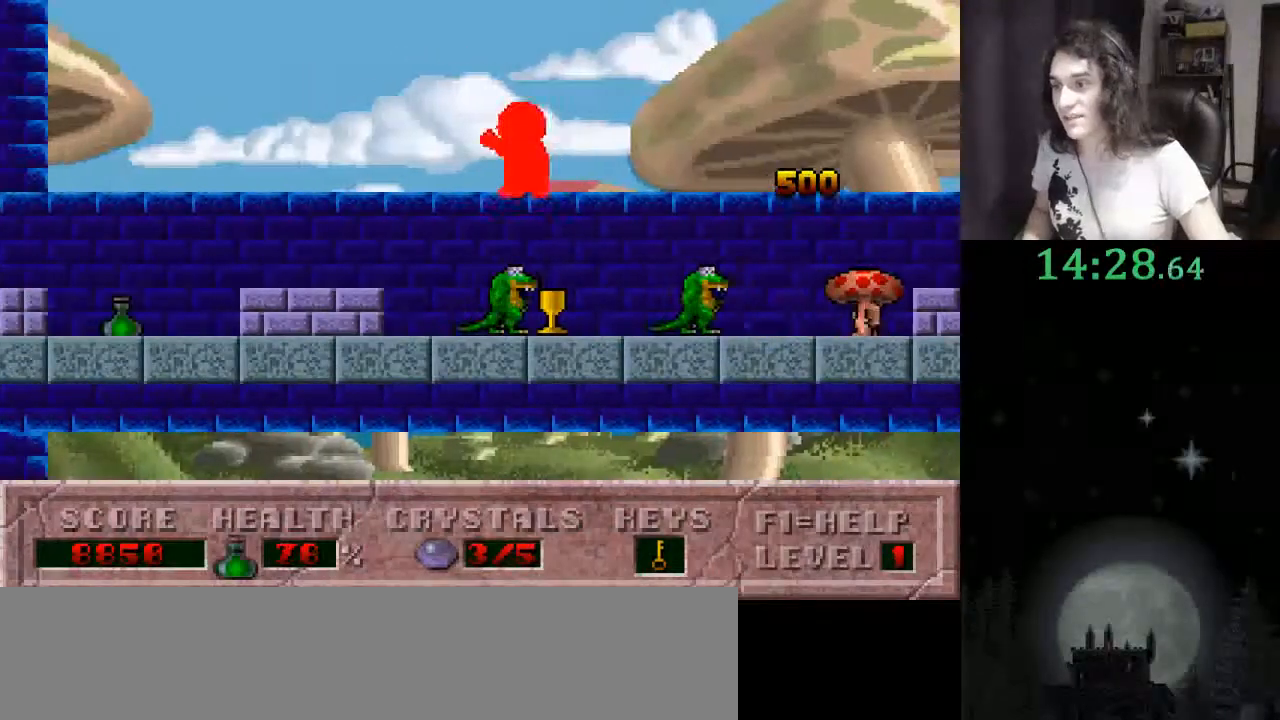
{"keys": ["left"], "events": []}
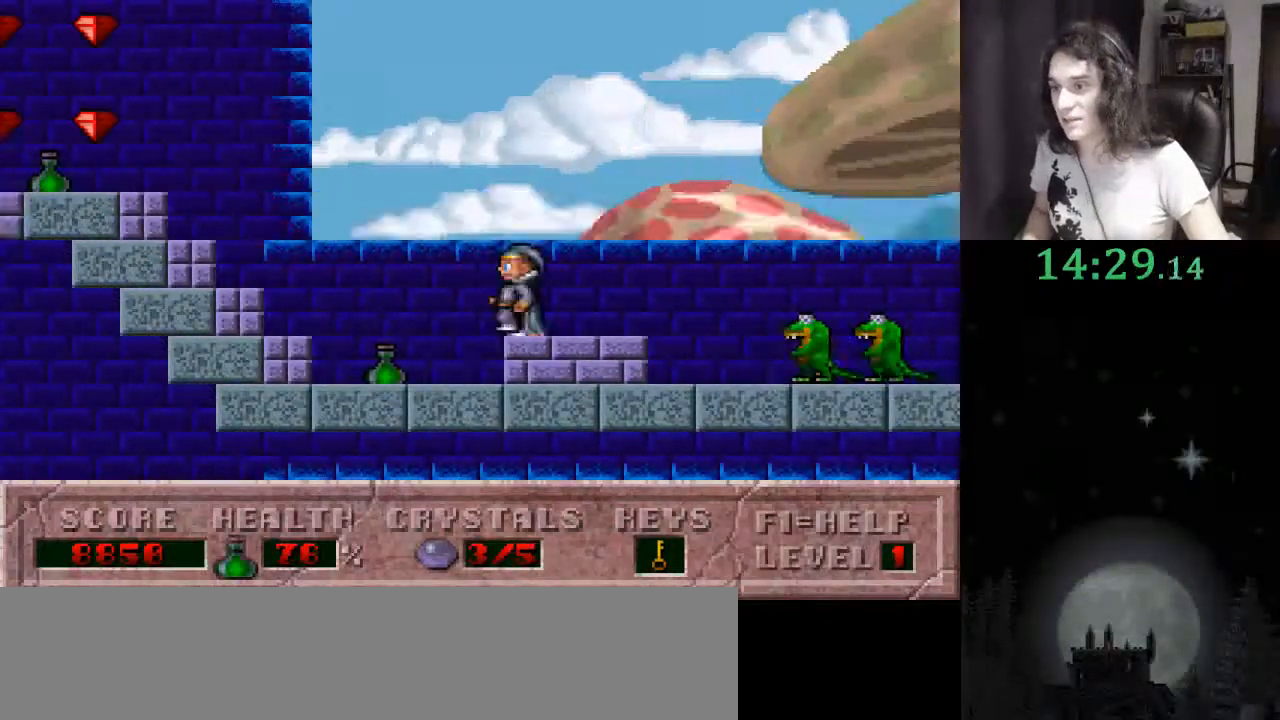
{"keys": ["left"], "events": []}
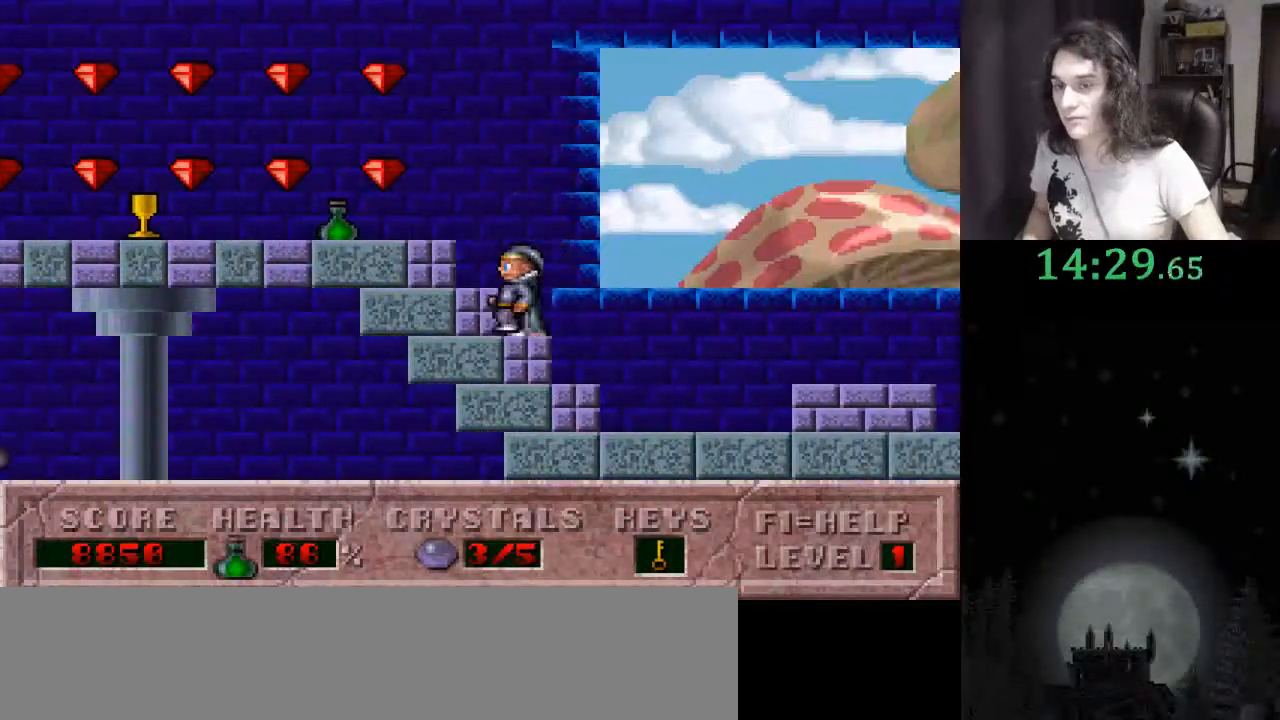
{"keys": ["left"], "events": []}
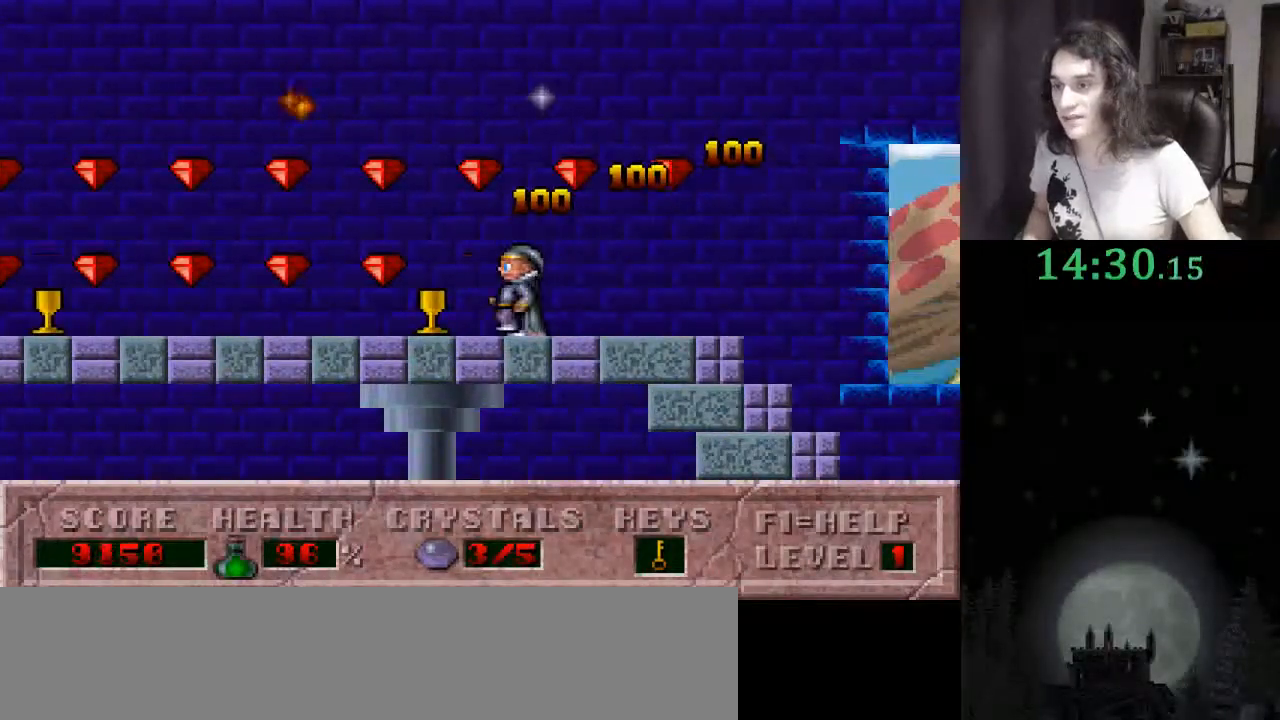
{"keys": ["left"], "events": []}